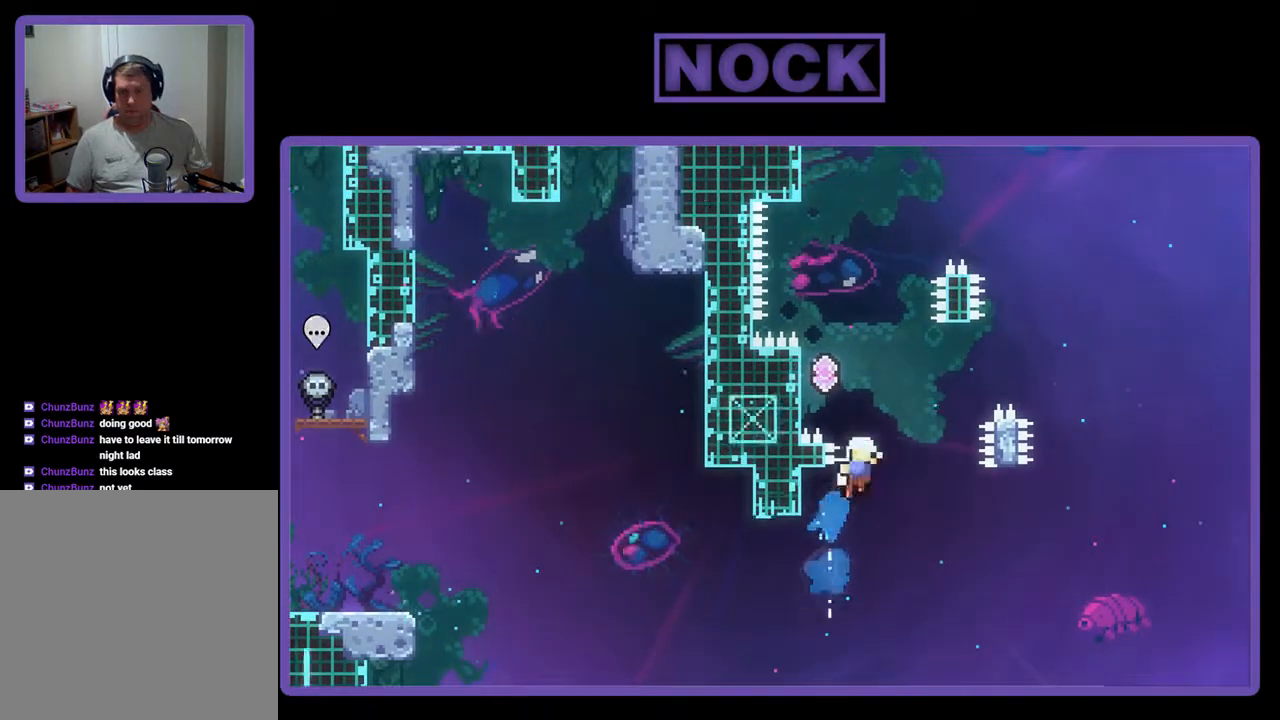
Gameplay with a controller (PlayStation layout); each line is a JSON object with the inputs held at the frame after it. "events" lists button and stick changes between this image and that frame as [ms after this image, input, new state], when the widget could be followed in between. Not read: left_stick right_stick.
{"buttons": [], "events": [[400, "DPAD_LEFT", "up"], [400, "DPAD_UP", "up"], [433, "CROSS", "up"], [433, "R2", "up"]]}
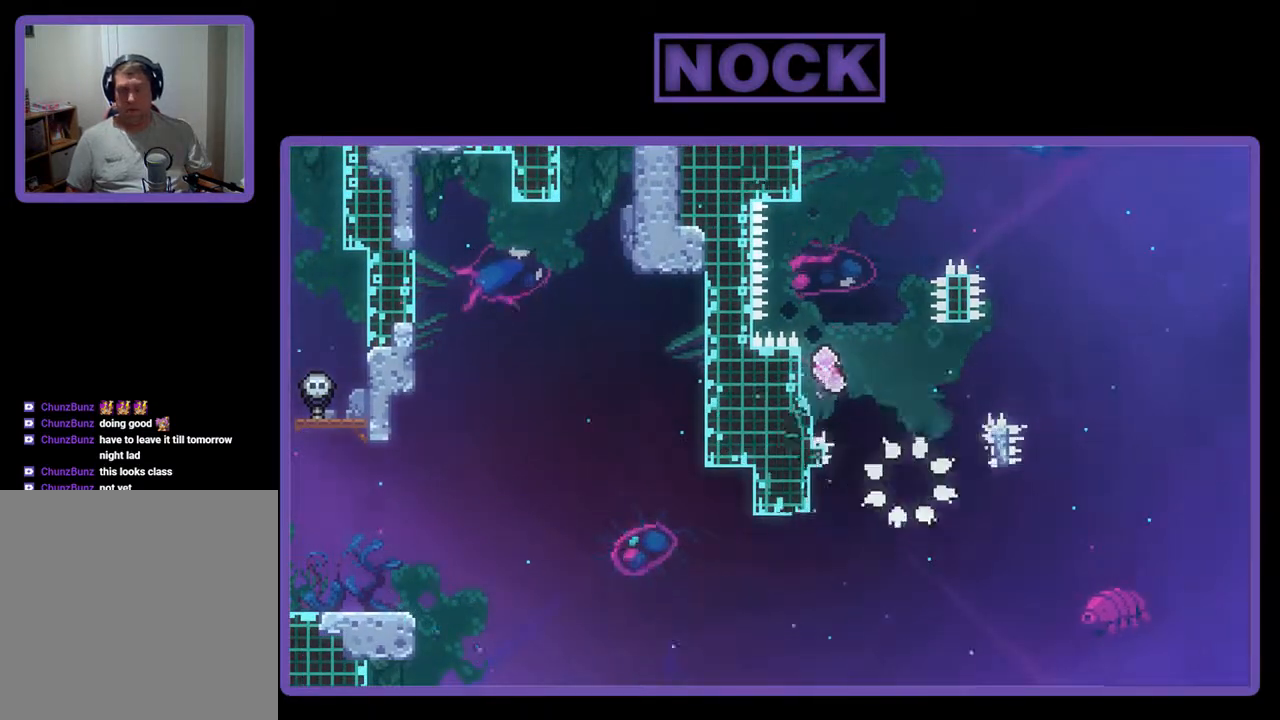
{"buttons": [], "events": []}
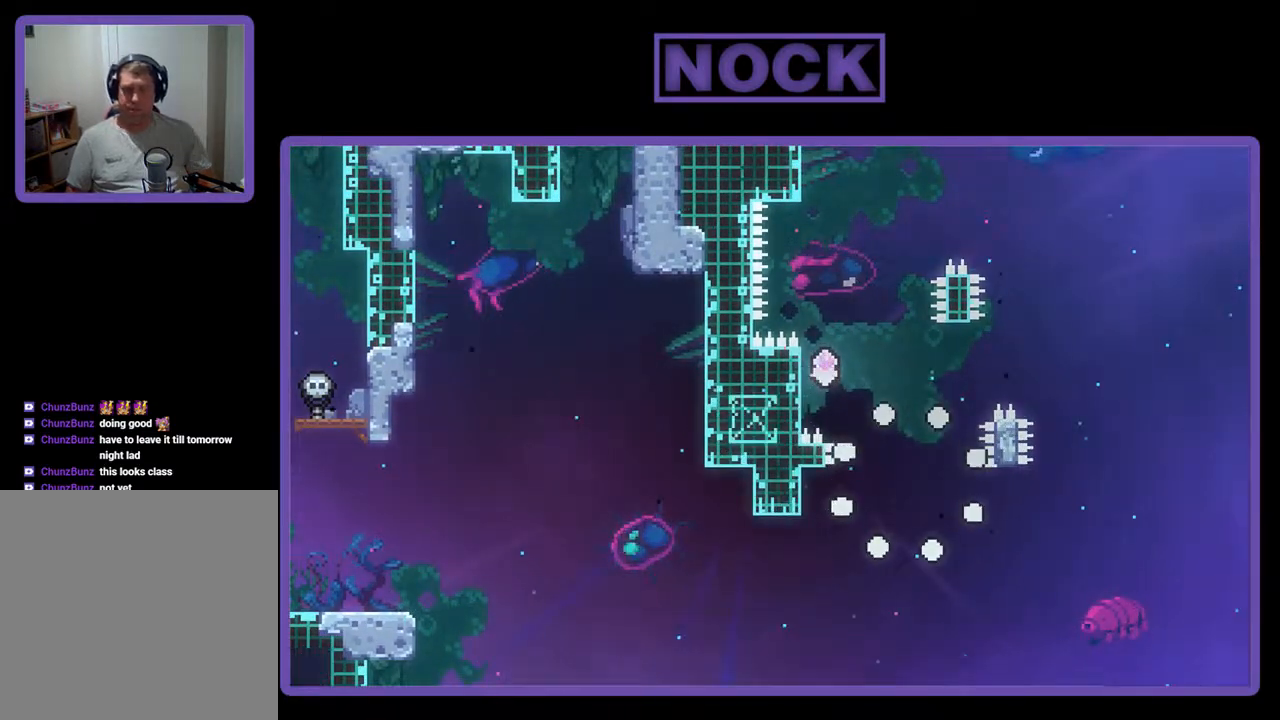
{"buttons": [], "events": []}
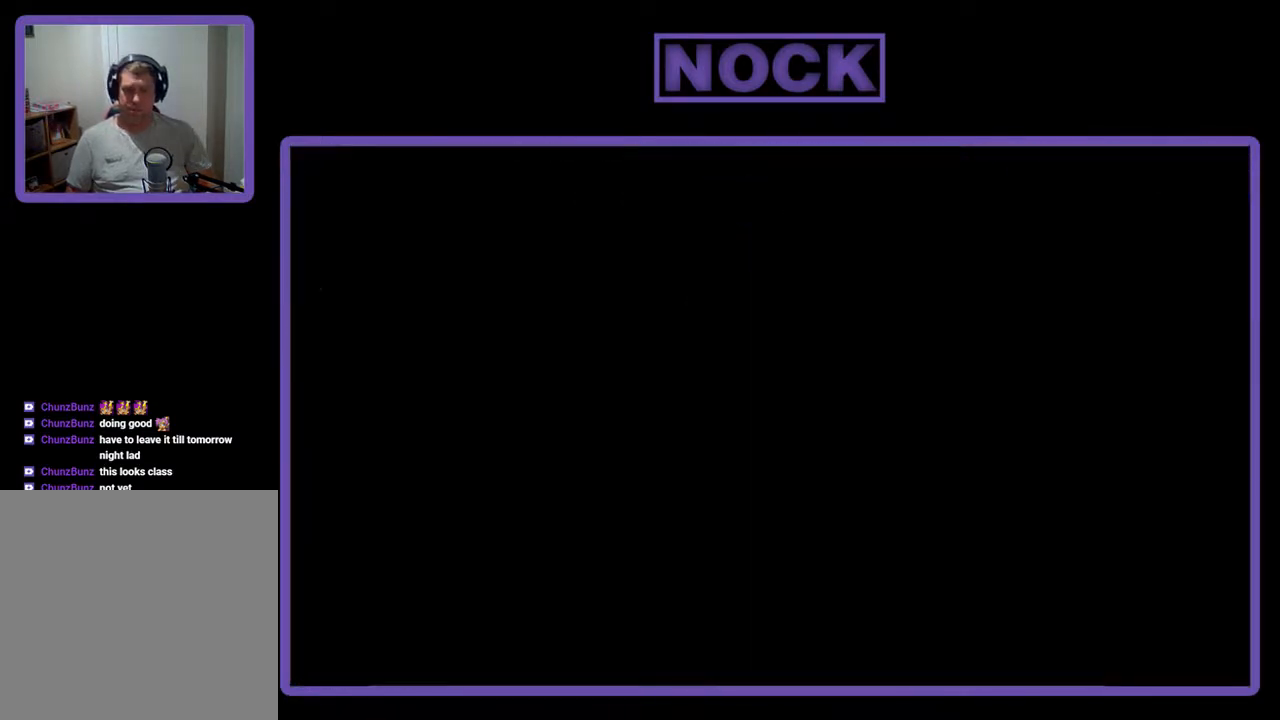
{"buttons": ["R2"], "events": [[67, "R2", "down"]]}
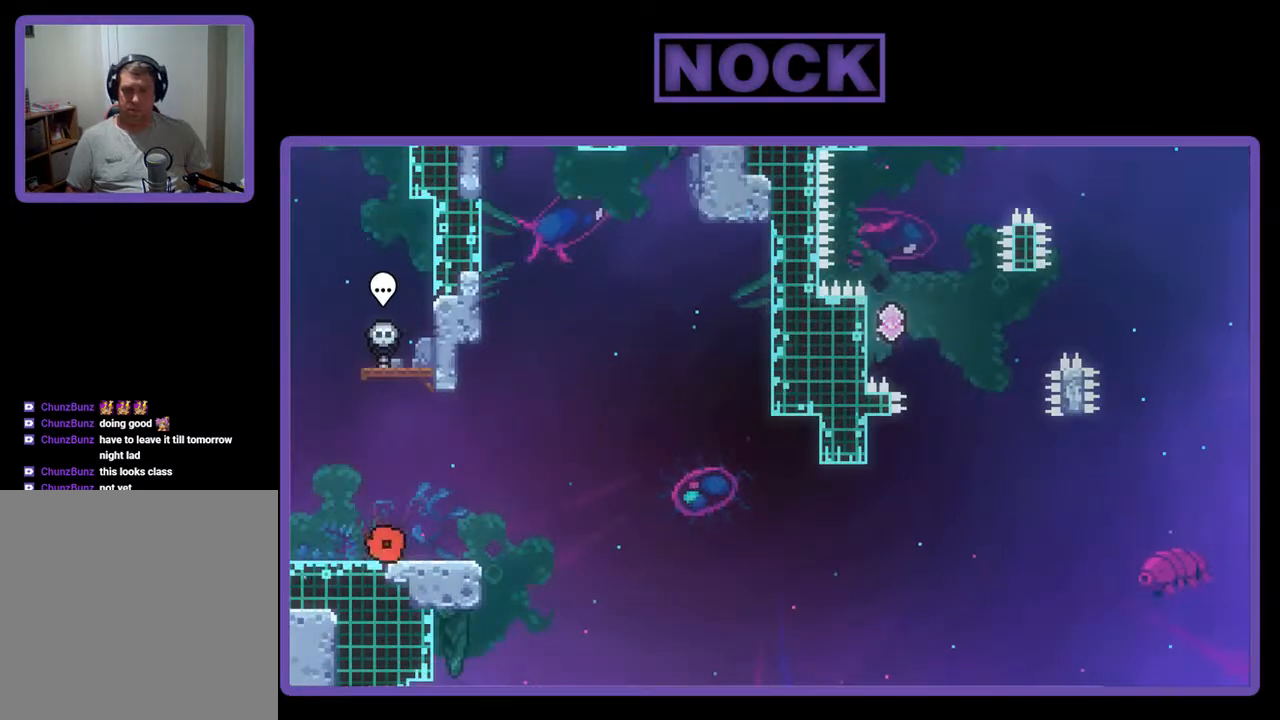
{"buttons": ["R2"], "events": [[200, "DPAD_RIGHT", "down"], [300, "DPAD_RIGHT", "up"]]}
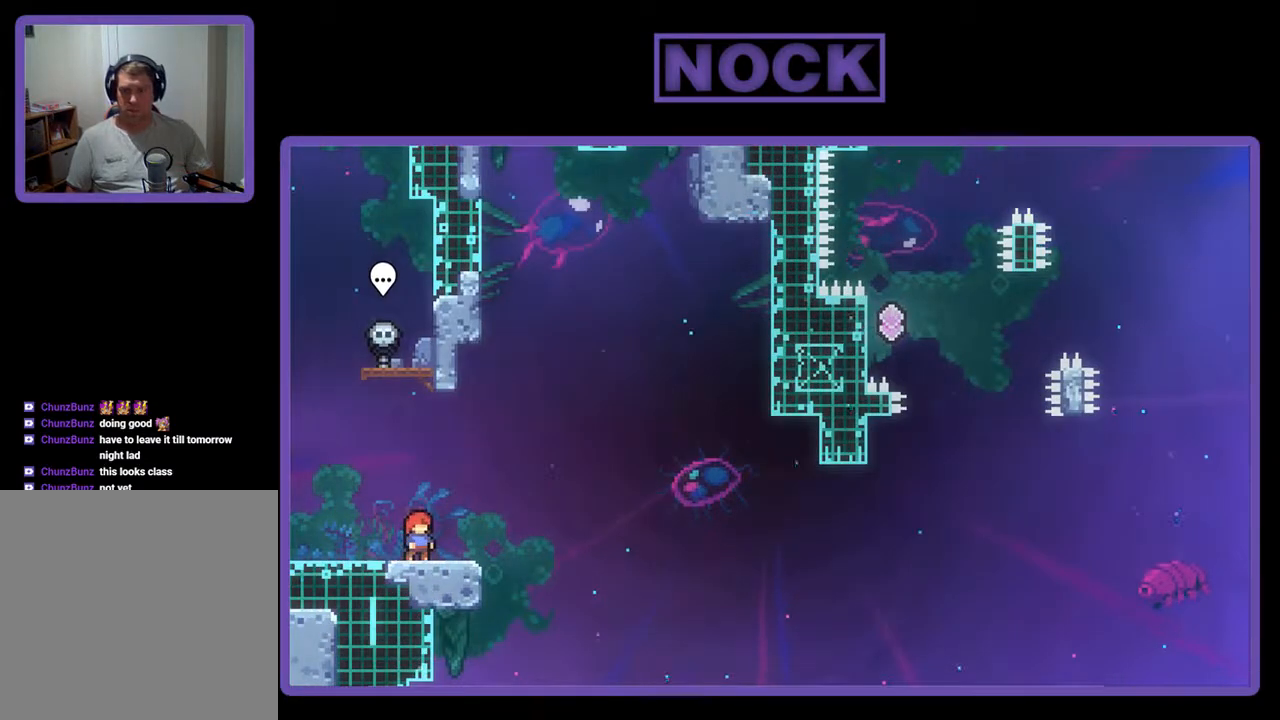
{"buttons": ["R2"], "events": [[67, "CROSS", "down"], [367, "CROSS", "up"]]}
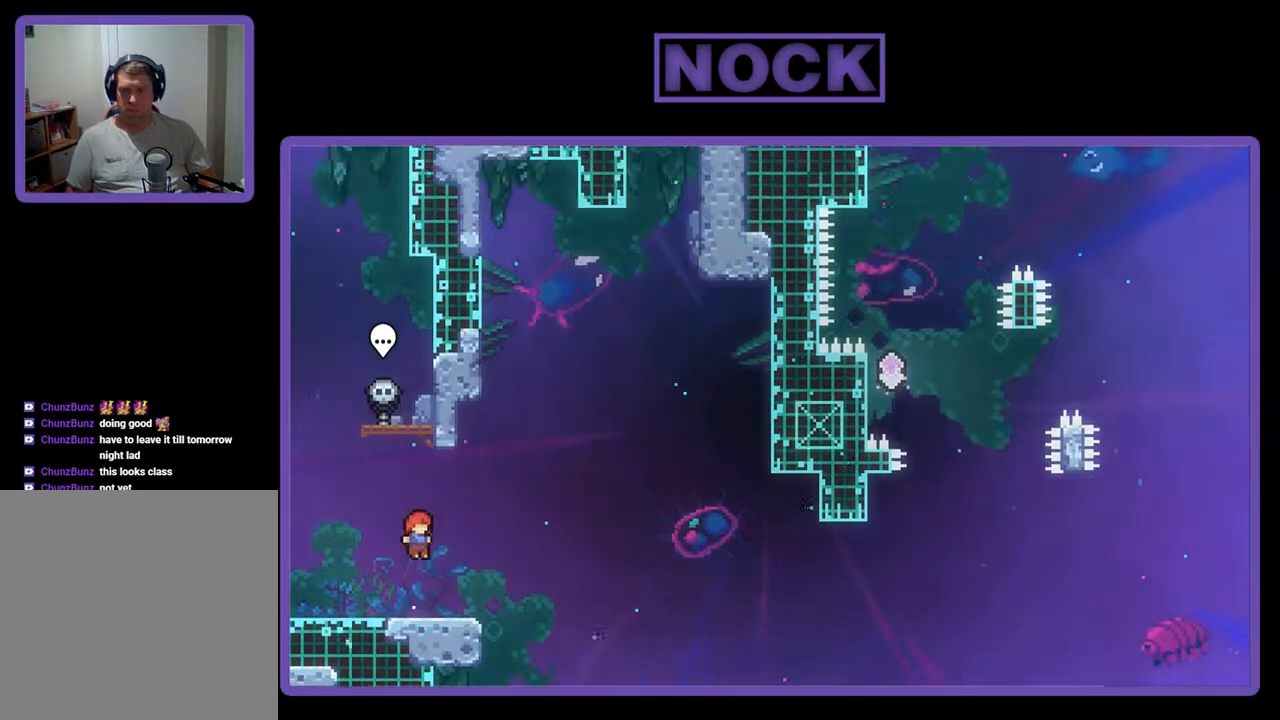
{"buttons": ["CROSS", "R2", "DPAD_DOWN", "DPAD_RIGHT"], "events": [[67, "CIRCLE", "down"], [100, "DPAD_DOWN", "down"], [133, "DPAD_RIGHT", "down"], [200, "CIRCLE", "up"], [267, "CROSS", "down"]]}
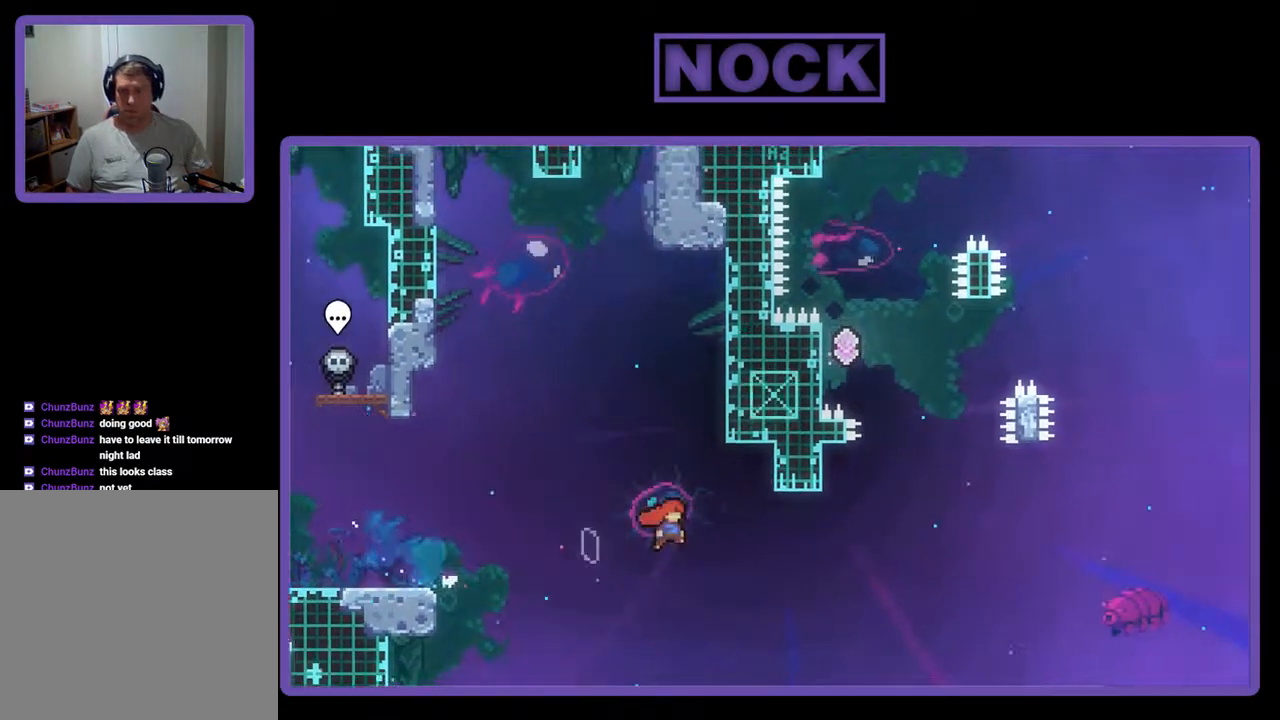
{"buttons": ["CROSS", "R2", "DPAD_UP", "DPAD_LEFT"], "events": [[67, "DPAD_DOWN", "up"], [200, "CROSS", "up"], [233, "DPAD_RIGHT", "up"], [233, "DPAD_UP", "down"], [267, "CIRCLE", "down"], [433, "CIRCLE", "up"], [467, "CROSS", "down"], [467, "DPAD_LEFT", "down"]]}
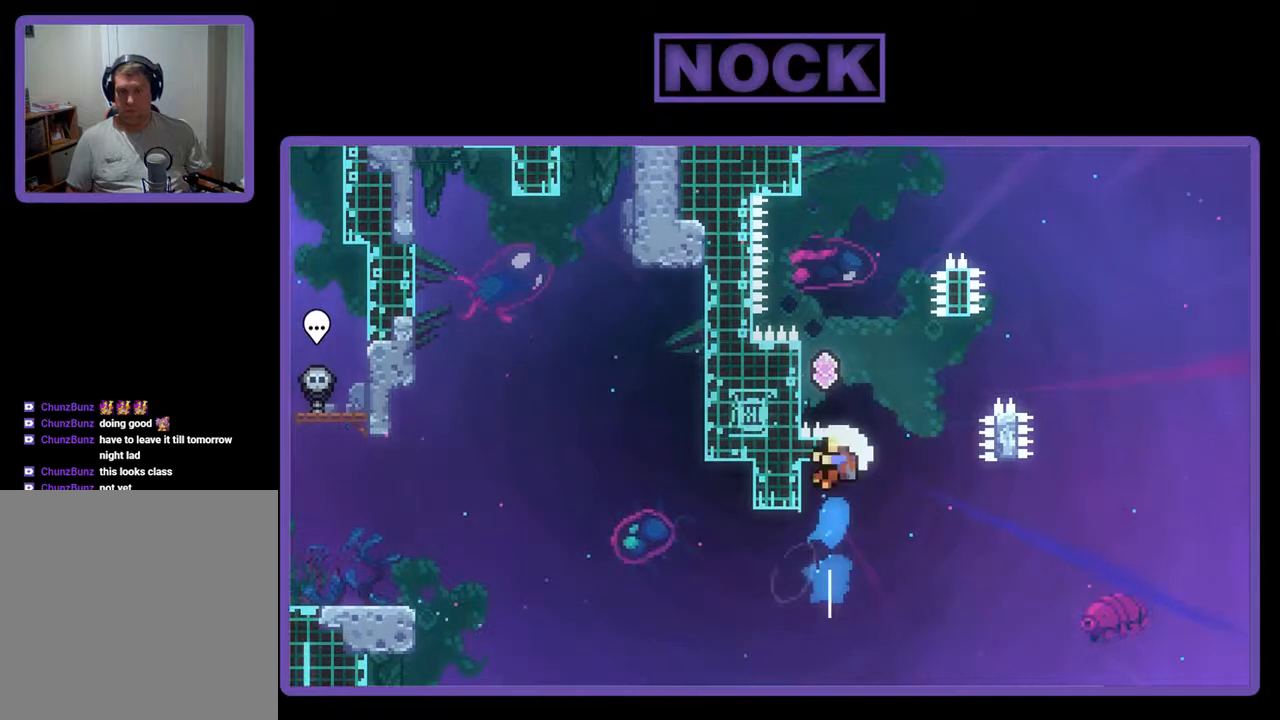
{"buttons": ["CROSS", "R2", "DPAD_UP"], "events": [[500, "DPAD_LEFT", "up"]]}
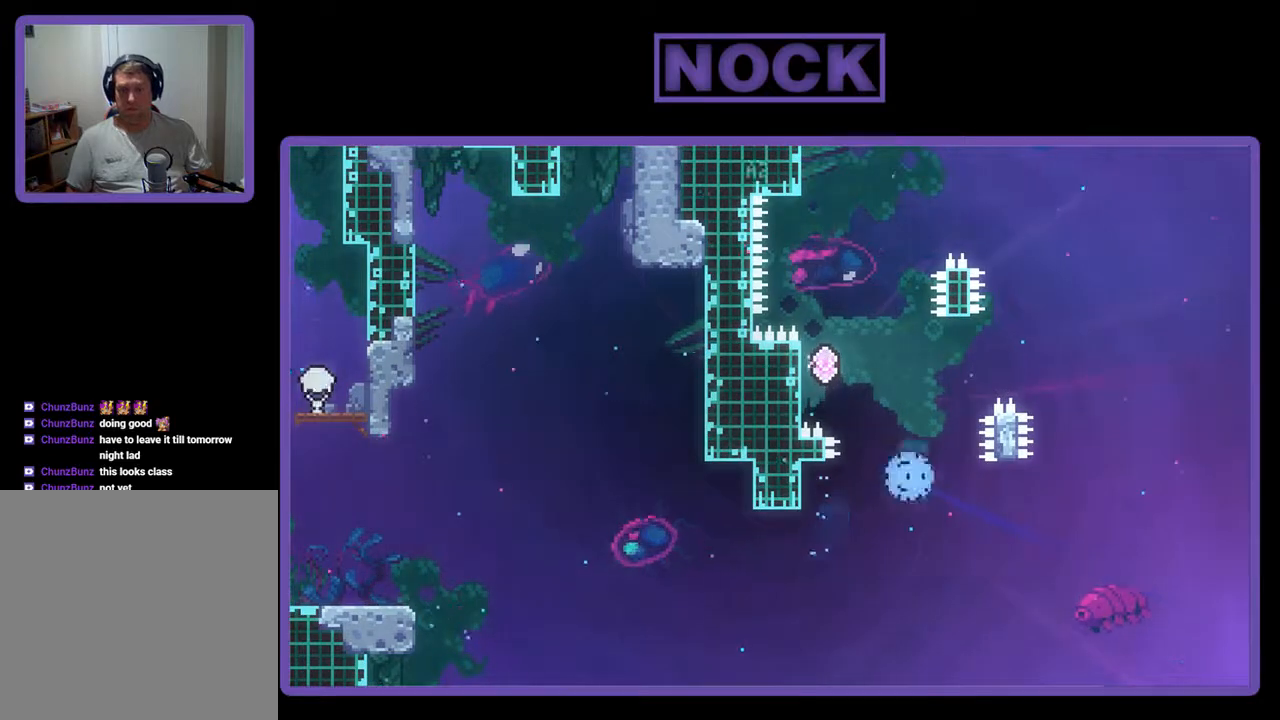
{"buttons": [], "events": [[33, "DPAD_UP", "up"], [33, "R2", "up"], [67, "CROSS", "up"]]}
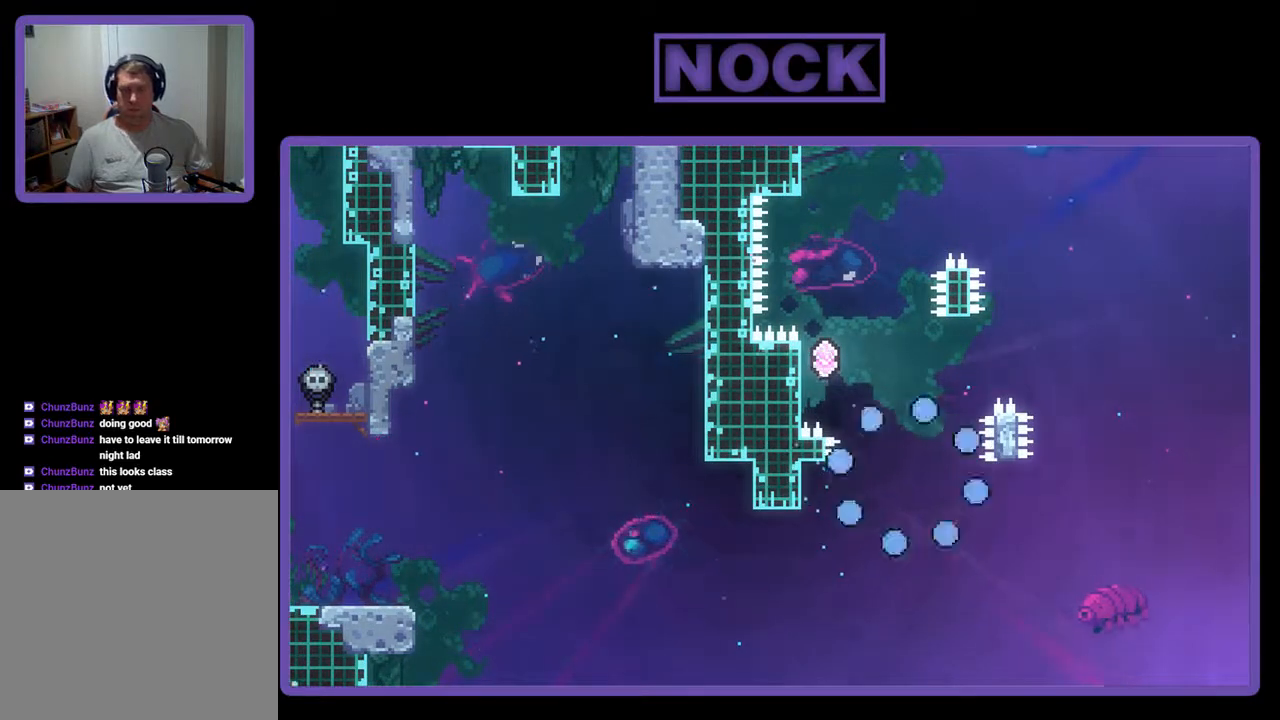
{"buttons": ["R2"], "events": [[333, "R2", "down"]]}
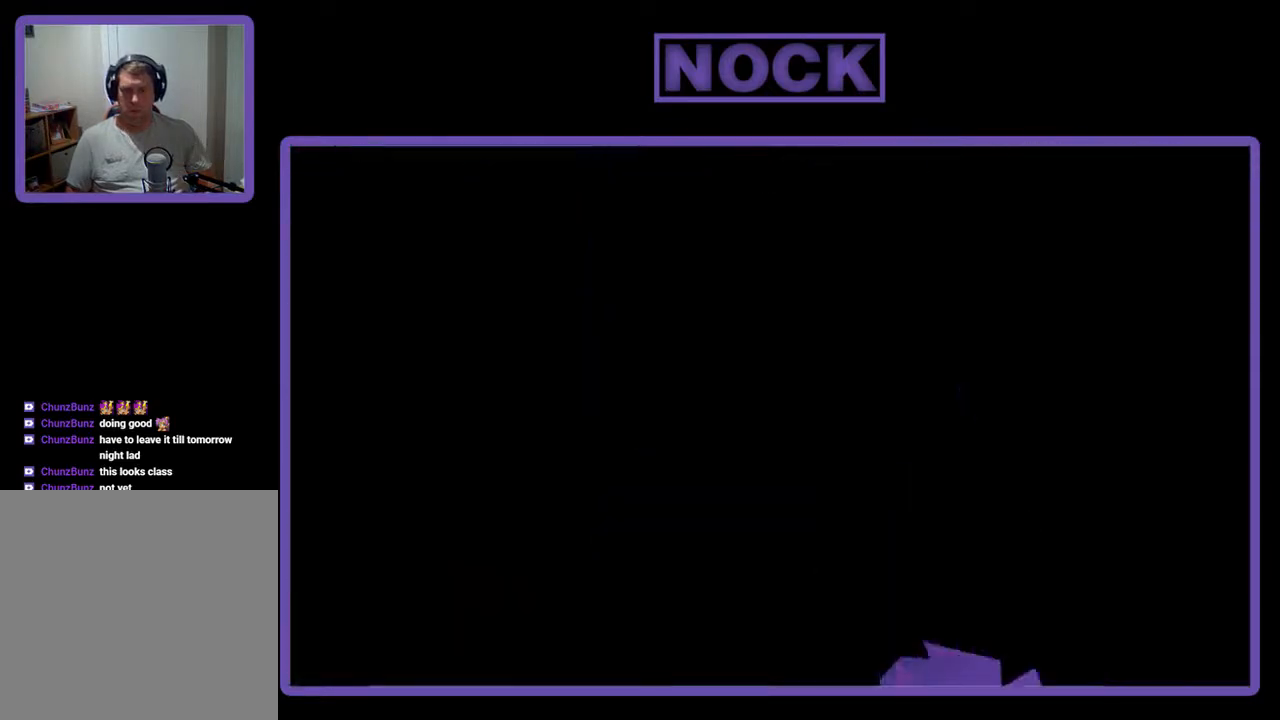
{"buttons": ["R2"], "events": []}
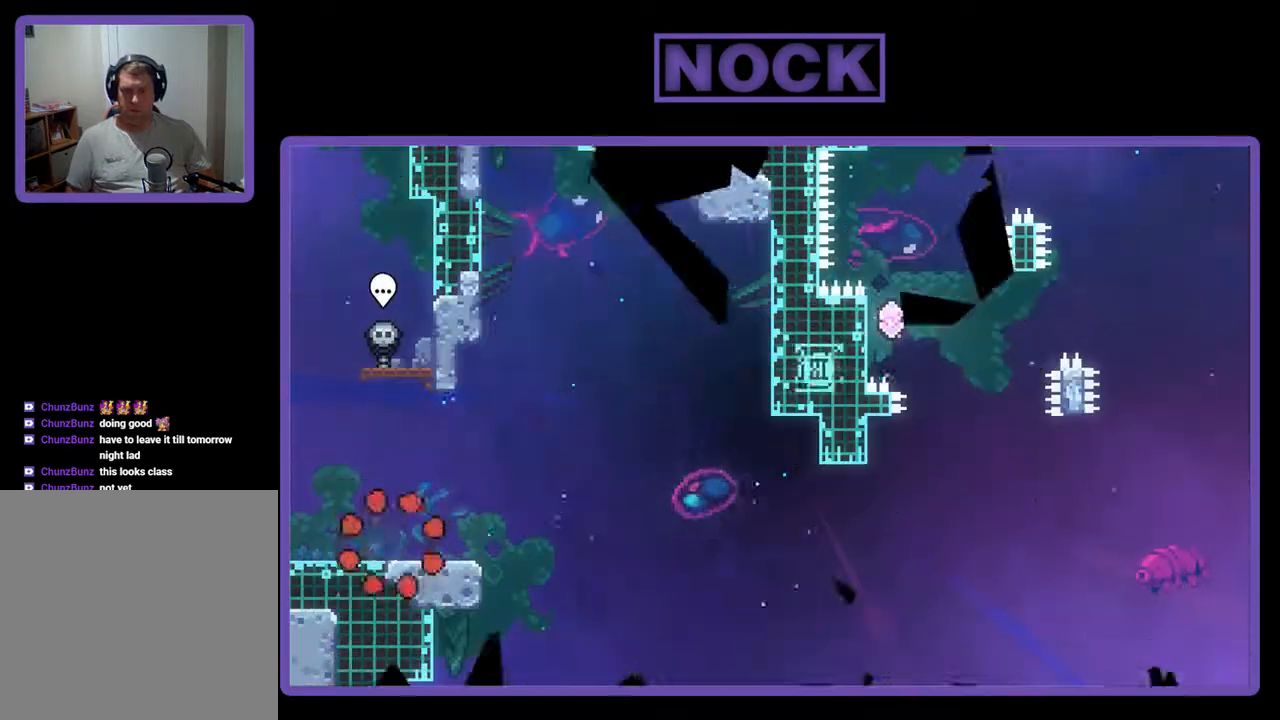
{"buttons": ["R2"], "events": [[300, "DPAD_RIGHT", "down"], [433, "DPAD_RIGHT", "up"]]}
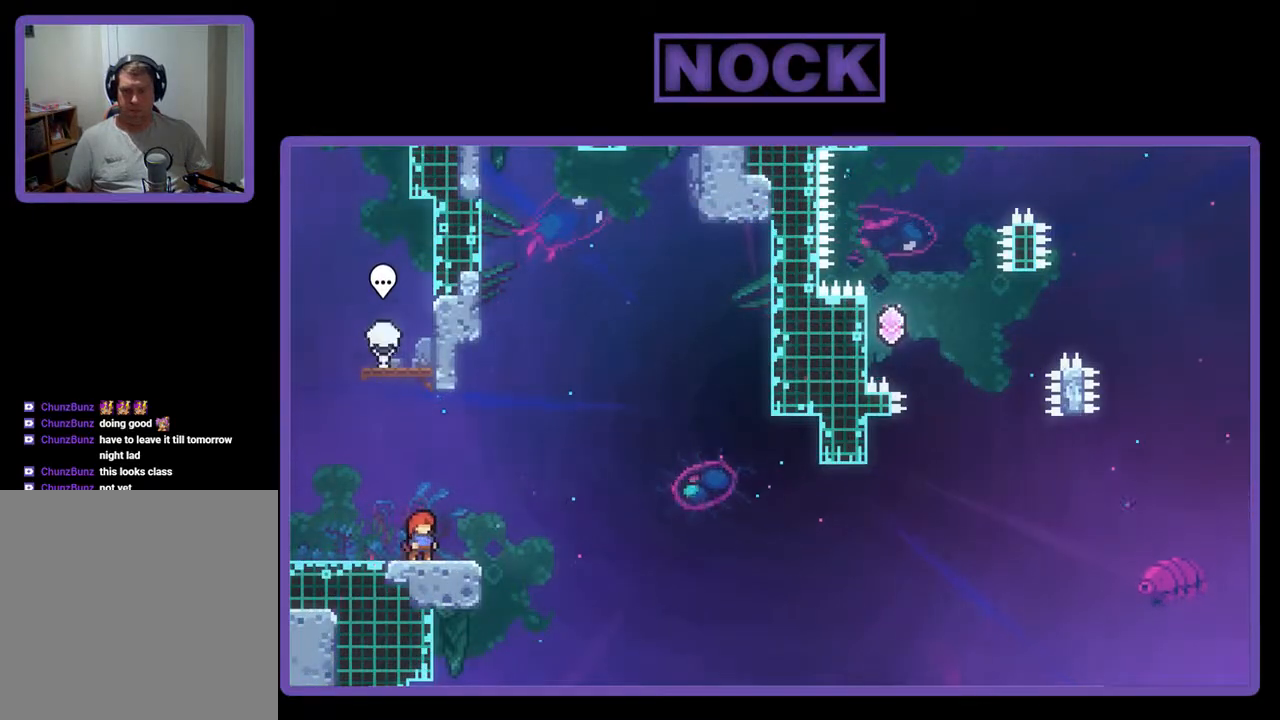
{"buttons": ["R2"], "events": [[267, "CROSS", "down"], [467, "CROSS", "up"]]}
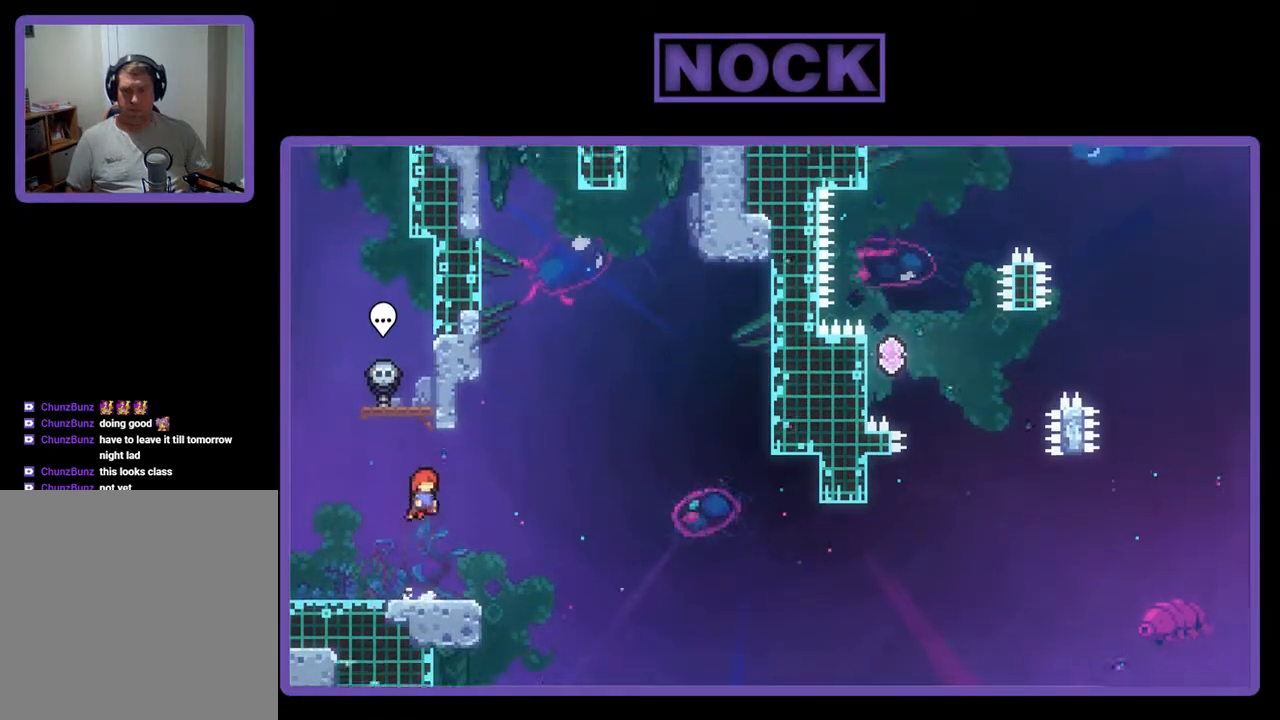
{"buttons": ["CROSS", "R2", "DPAD_DOWN", "DPAD_RIGHT"], "events": [[233, "CIRCLE", "down"], [300, "DPAD_DOWN", "down"], [300, "DPAD_RIGHT", "down"], [367, "CIRCLE", "up"], [467, "CROSS", "down"]]}
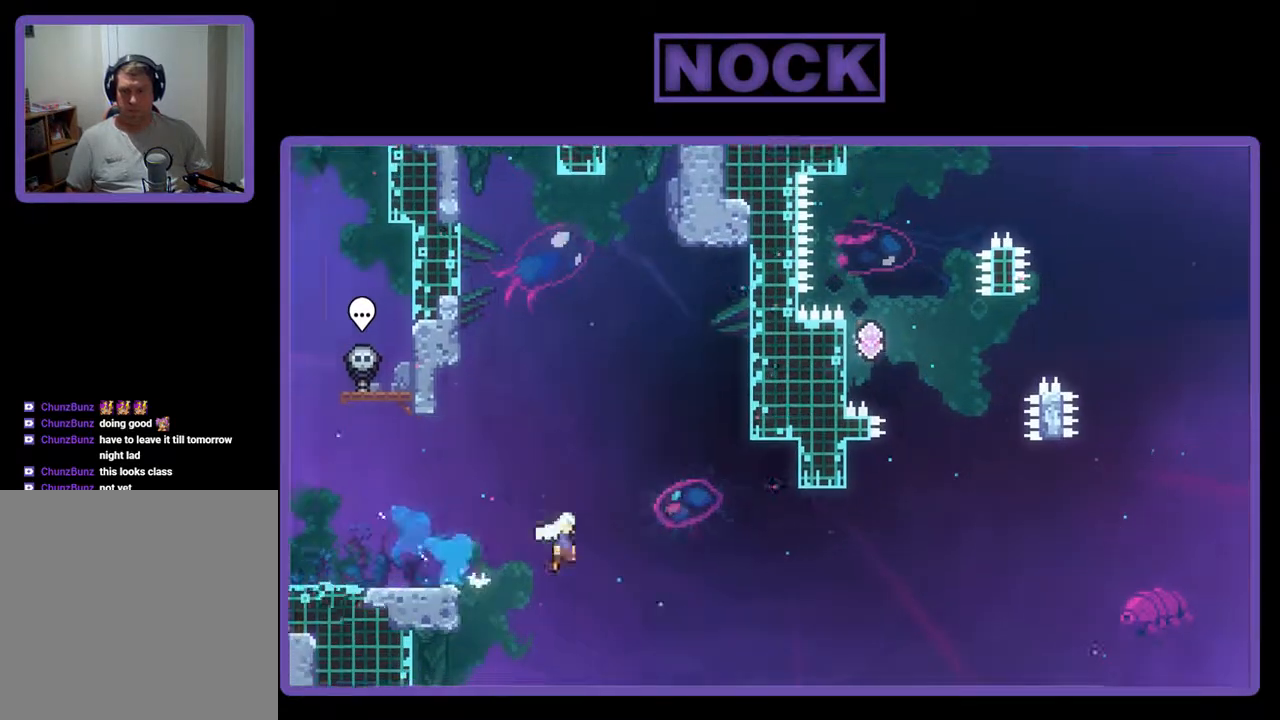
{"buttons": ["CIRCLE", "R2", "DPAD_UP"], "events": [[233, "DPAD_DOWN", "up"], [367, "CROSS", "up"], [367, "DPAD_UP", "down"], [433, "CIRCLE", "down"], [433, "DPAD_RIGHT", "up"]]}
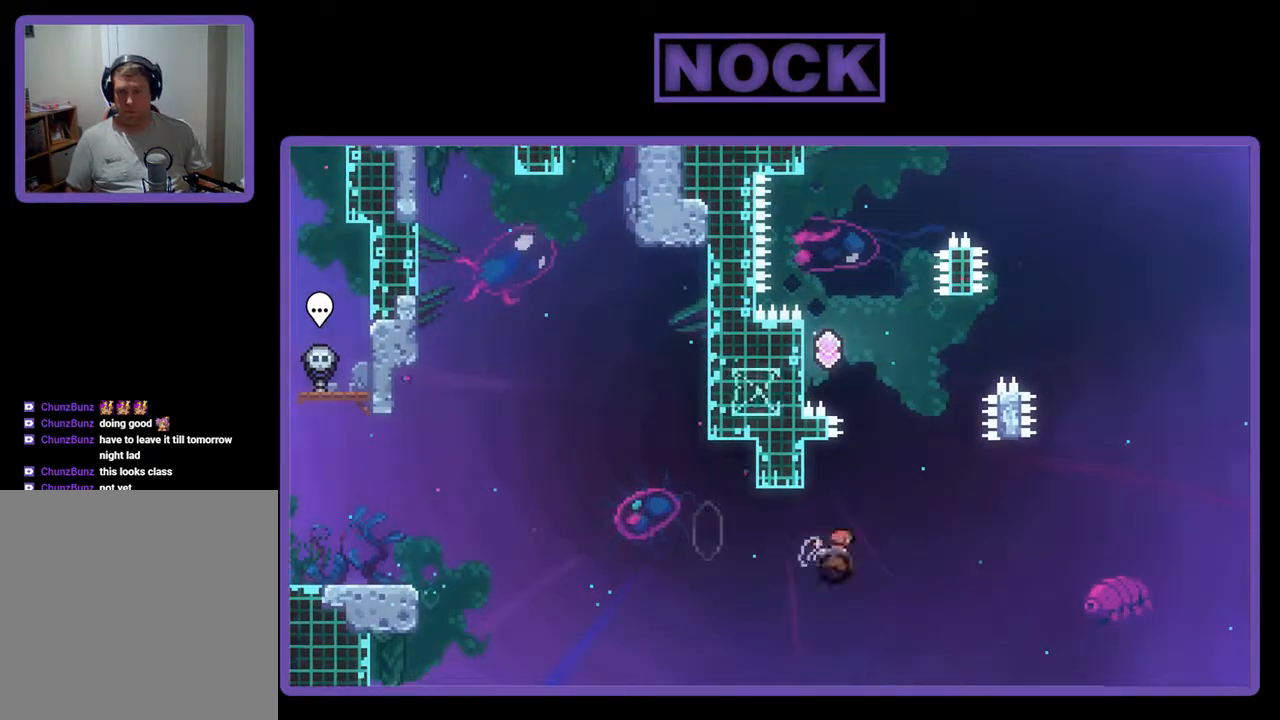
{"buttons": ["CROSS", "R2", "DPAD_UP", "DPAD_LEFT"], "events": [[33, "CIRCLE", "up"], [67, "DPAD_LEFT", "down"], [133, "CROSS", "down"]]}
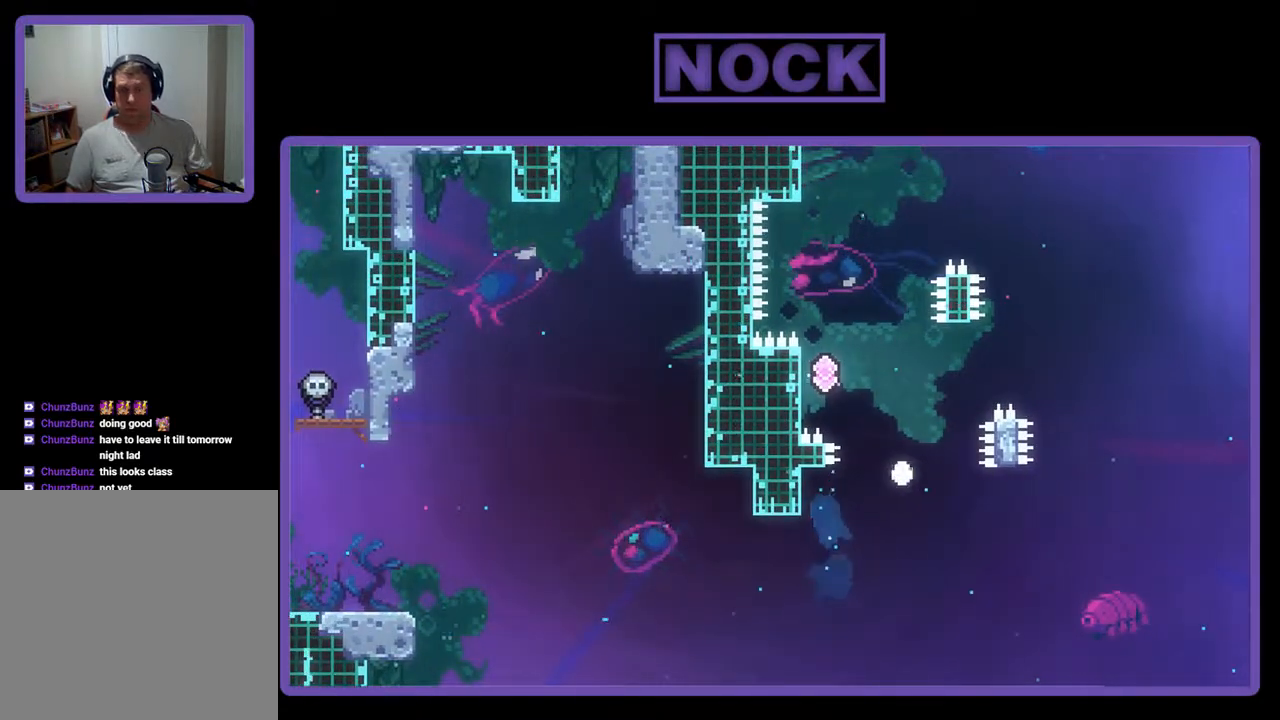
{"buttons": [], "events": [[167, "DPAD_LEFT", "up"], [167, "DPAD_UP", "up"], [233, "CROSS", "up"], [233, "R2", "up"]]}
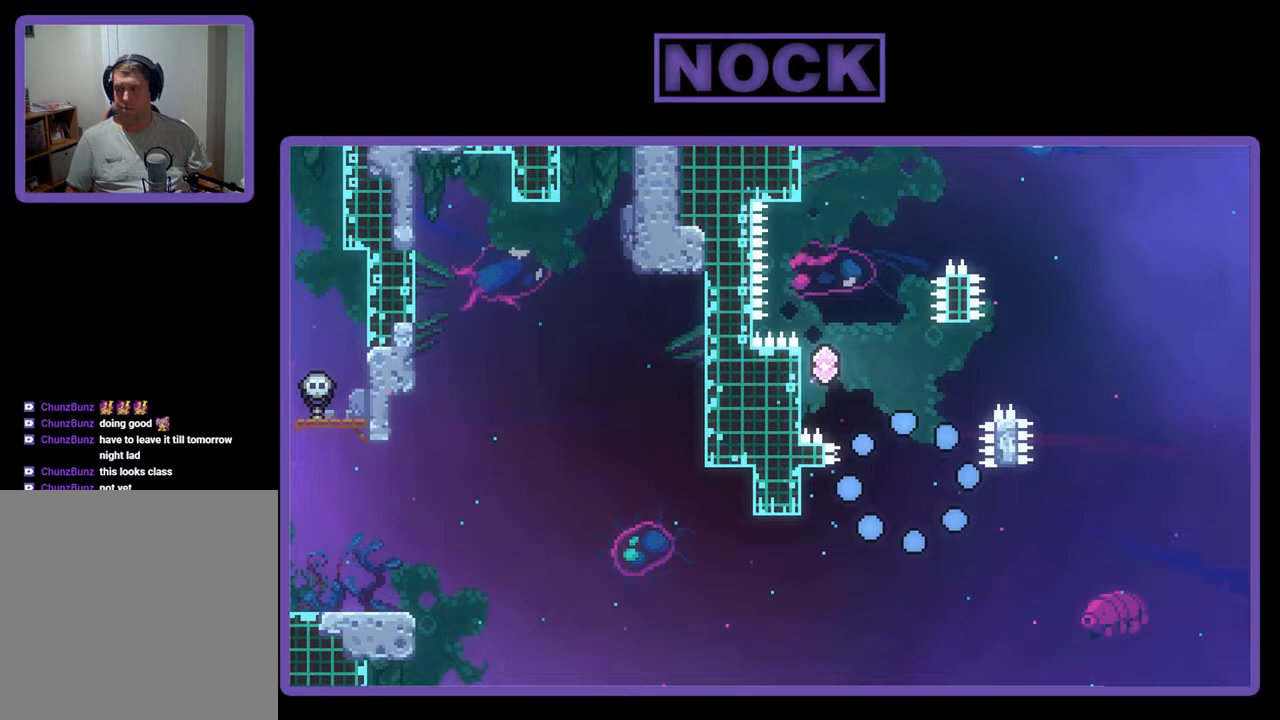
{"buttons": [], "events": []}
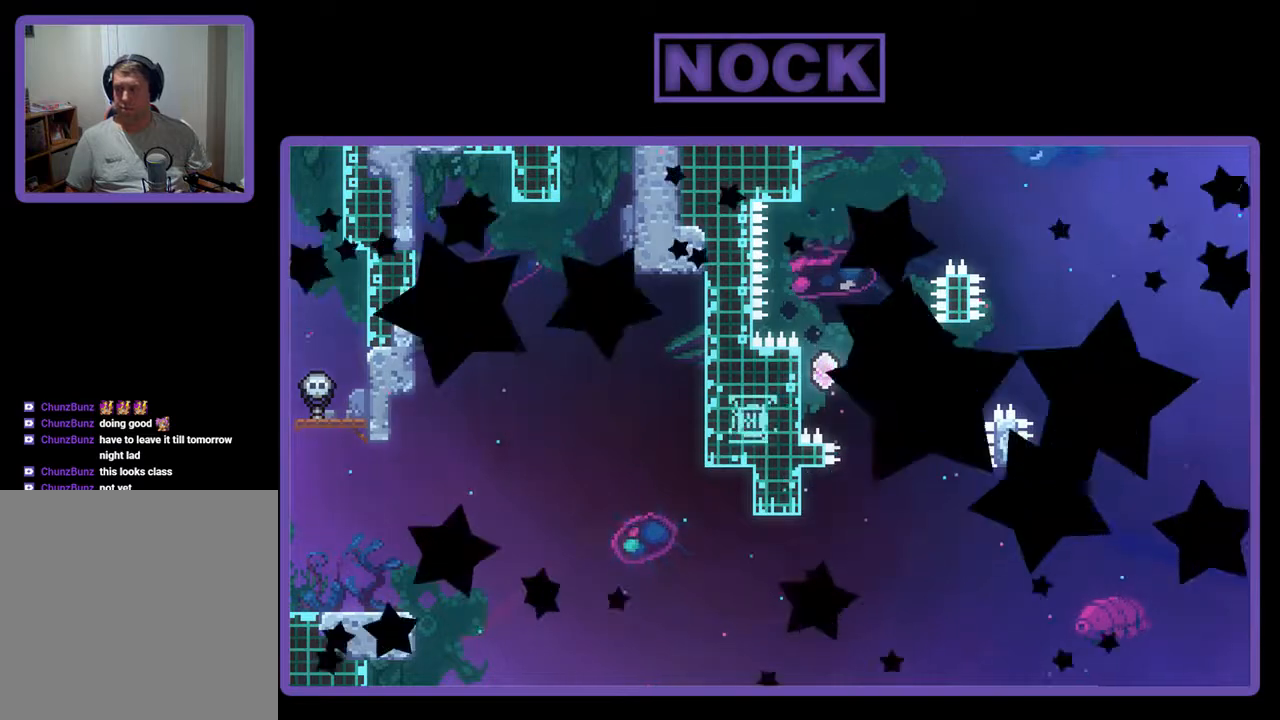
{"buttons": ["R2"], "events": [[133, "R2", "down"]]}
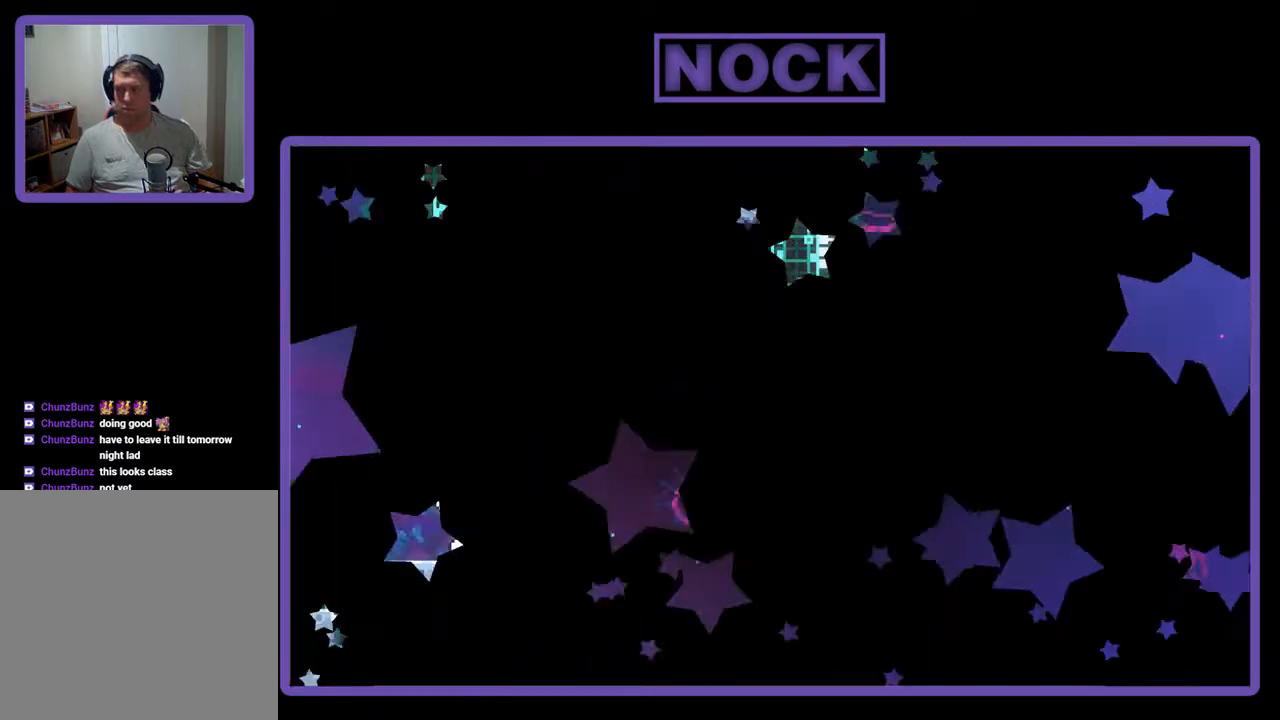
{"buttons": ["R2"], "events": [[233, "DPAD_LEFT", "down"], [433, "DPAD_LEFT", "up"]]}
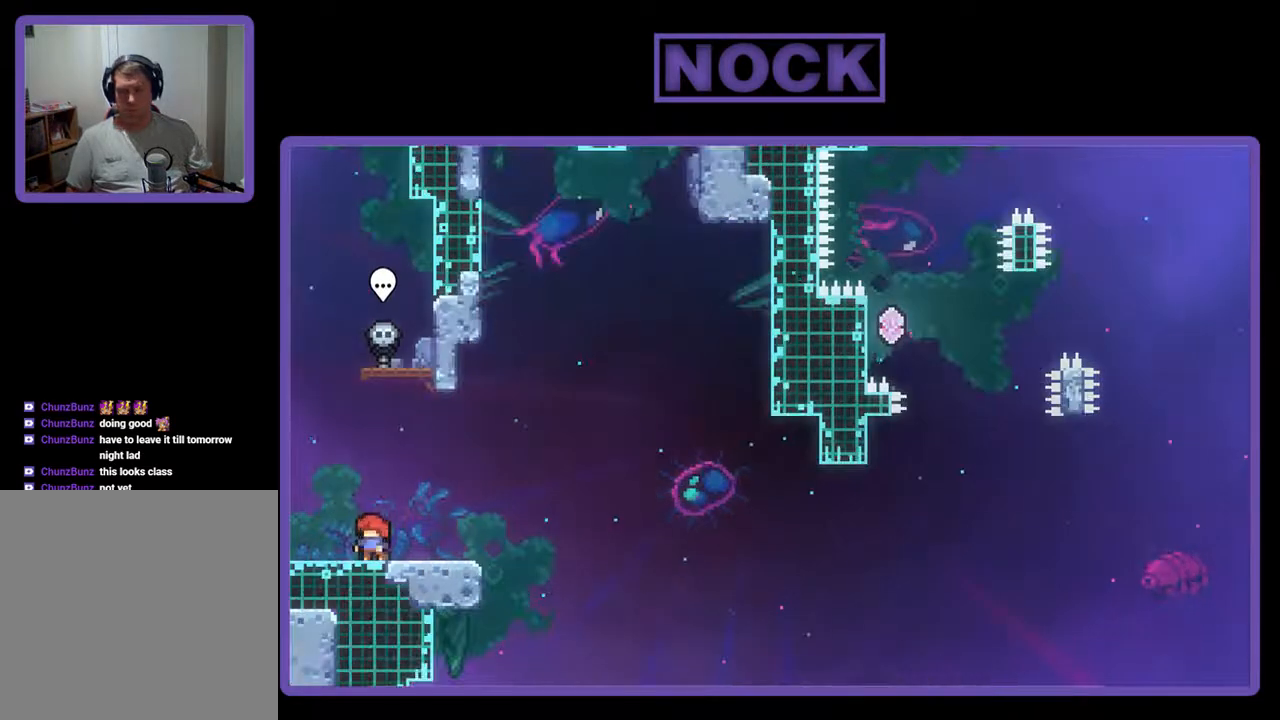
{"buttons": ["R2"], "events": [[200, "DPAD_RIGHT", "down"], [267, "DPAD_RIGHT", "up"]]}
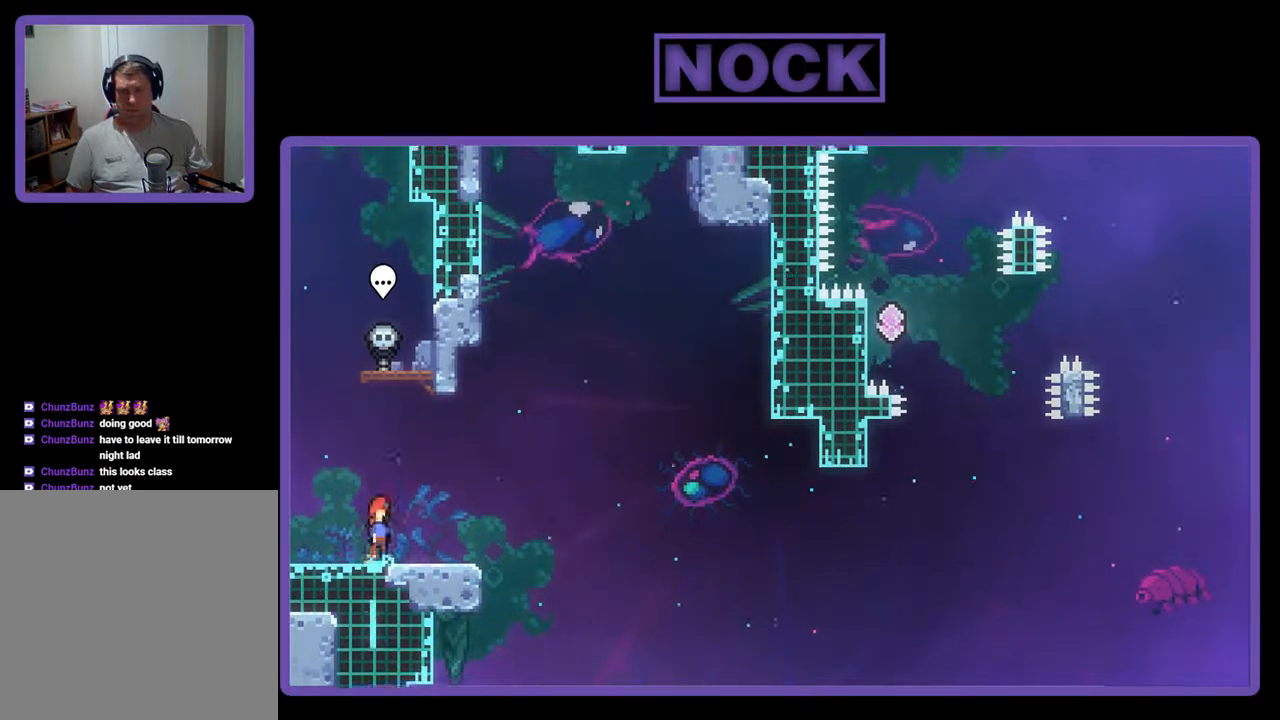
{"buttons": ["CIRCLE", "R2", "DPAD_DOWN", "DPAD_RIGHT"], "events": [[33, "CROSS", "down"], [233, "CROSS", "up"], [467, "CIRCLE", "down"], [467, "DPAD_DOWN", "down"], [467, "DPAD_RIGHT", "down"]]}
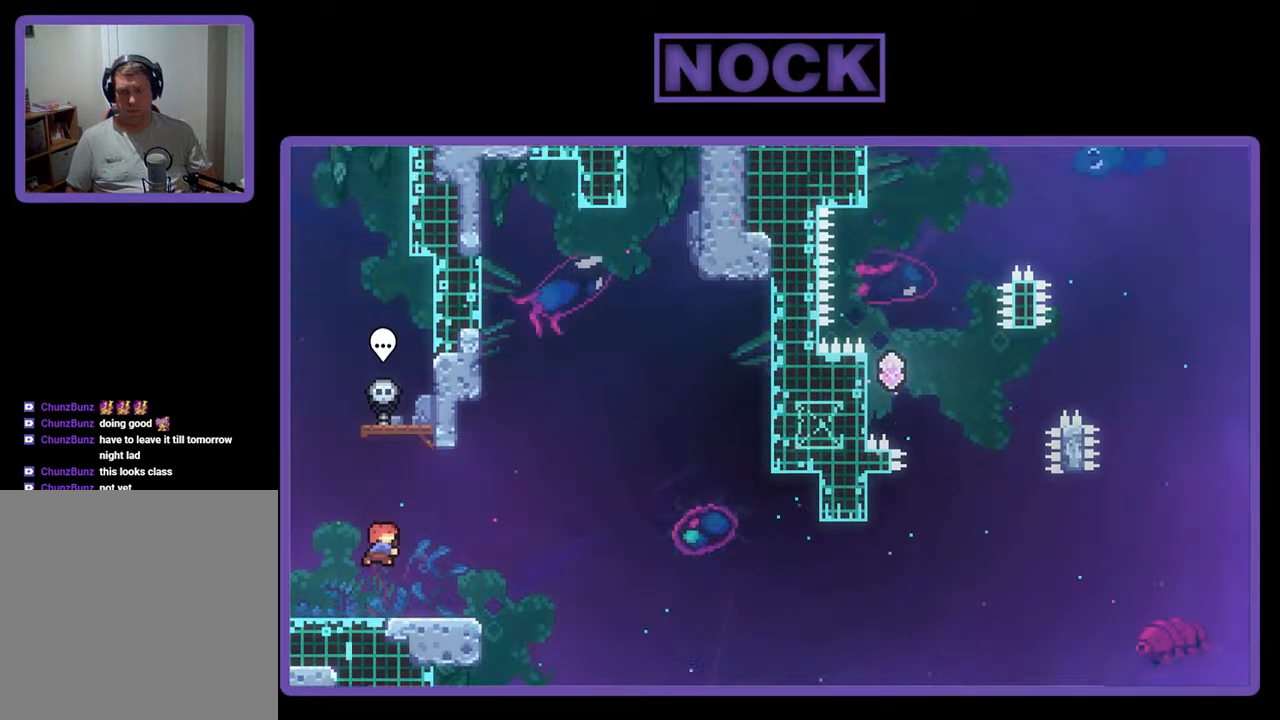
{"buttons": ["CROSS", "R2", "DPAD_RIGHT"], "events": [[67, "CIRCLE", "up"], [167, "CROSS", "down"], [467, "DPAD_DOWN", "up"]]}
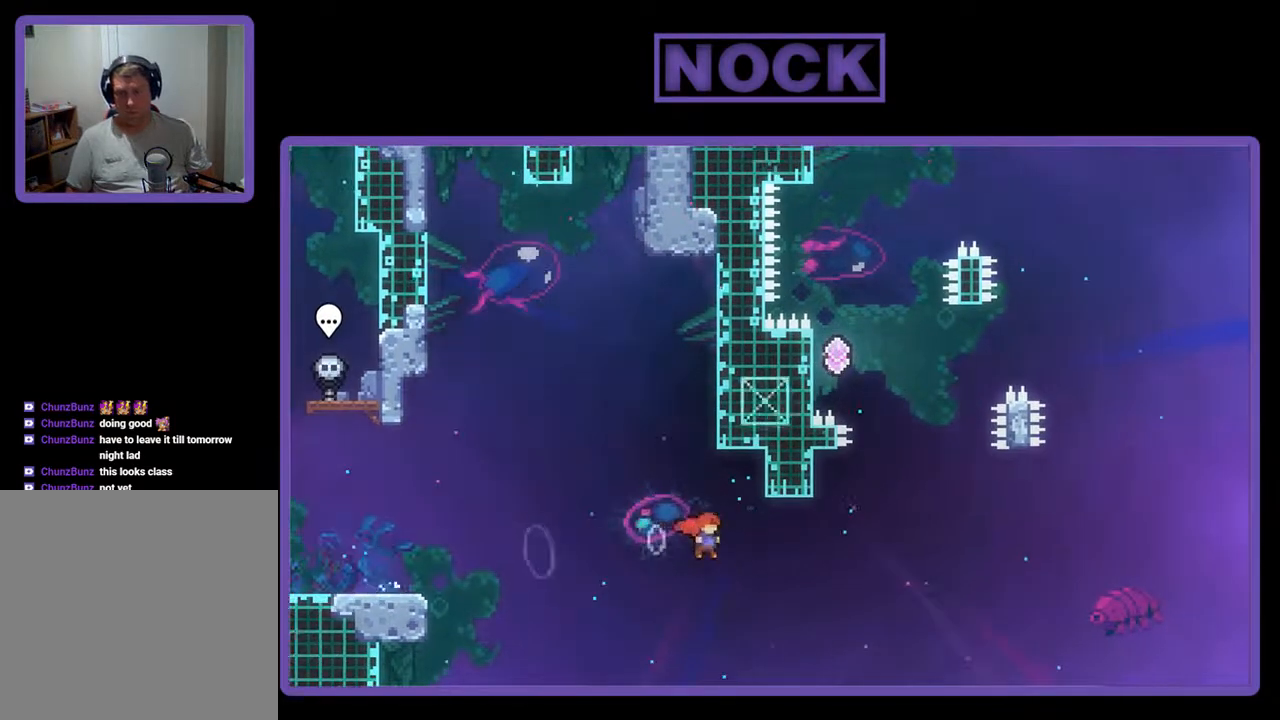
{"buttons": ["CROSS", "R2", "DPAD_UP", "DPAD_LEFT"], "events": [[100, "CROSS", "up"], [133, "DPAD_RIGHT", "up"], [133, "DPAD_UP", "down"], [200, "CIRCLE", "down"], [267, "CIRCLE", "up"], [367, "CROSS", "down"], [467, "DPAD_LEFT", "down"]]}
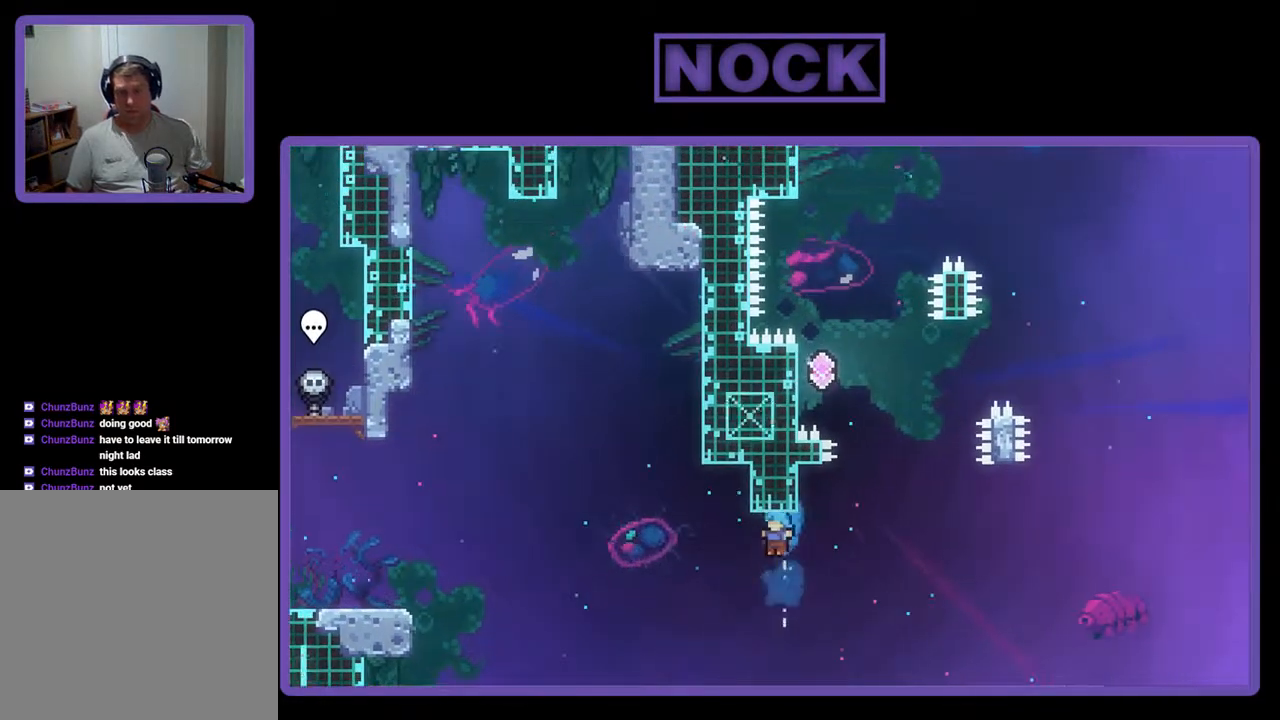
{"buttons": [], "events": [[233, "DPAD_LEFT", "up"], [300, "CROSS", "up"], [333, "DPAD_UP", "up"], [333, "R2", "up"]]}
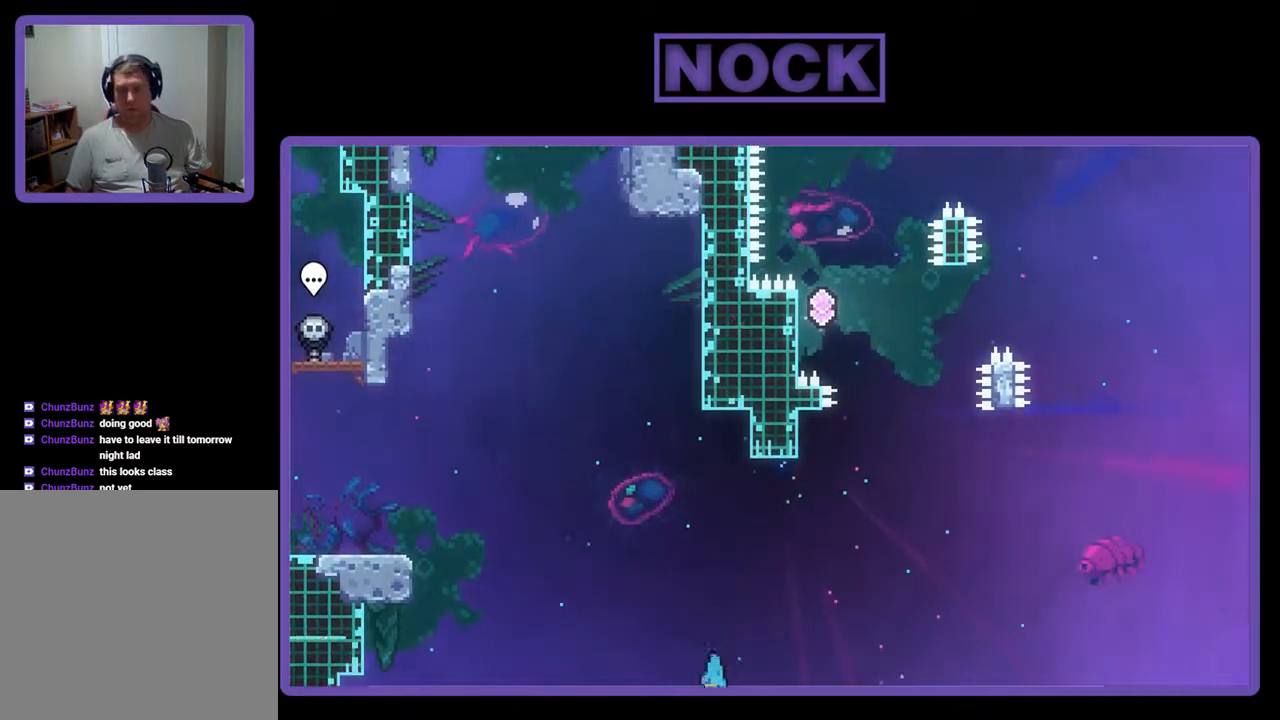
{"buttons": [], "events": []}
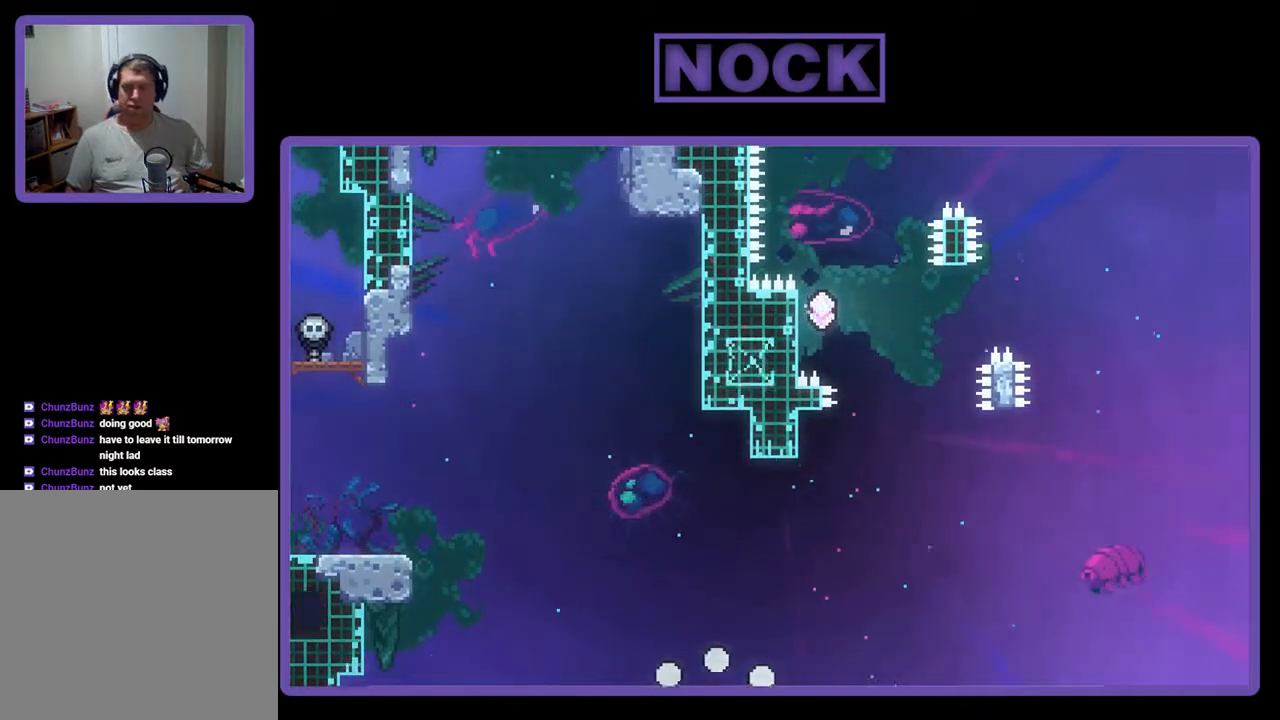
{"buttons": ["R2"], "events": [[333, "R2", "down"]]}
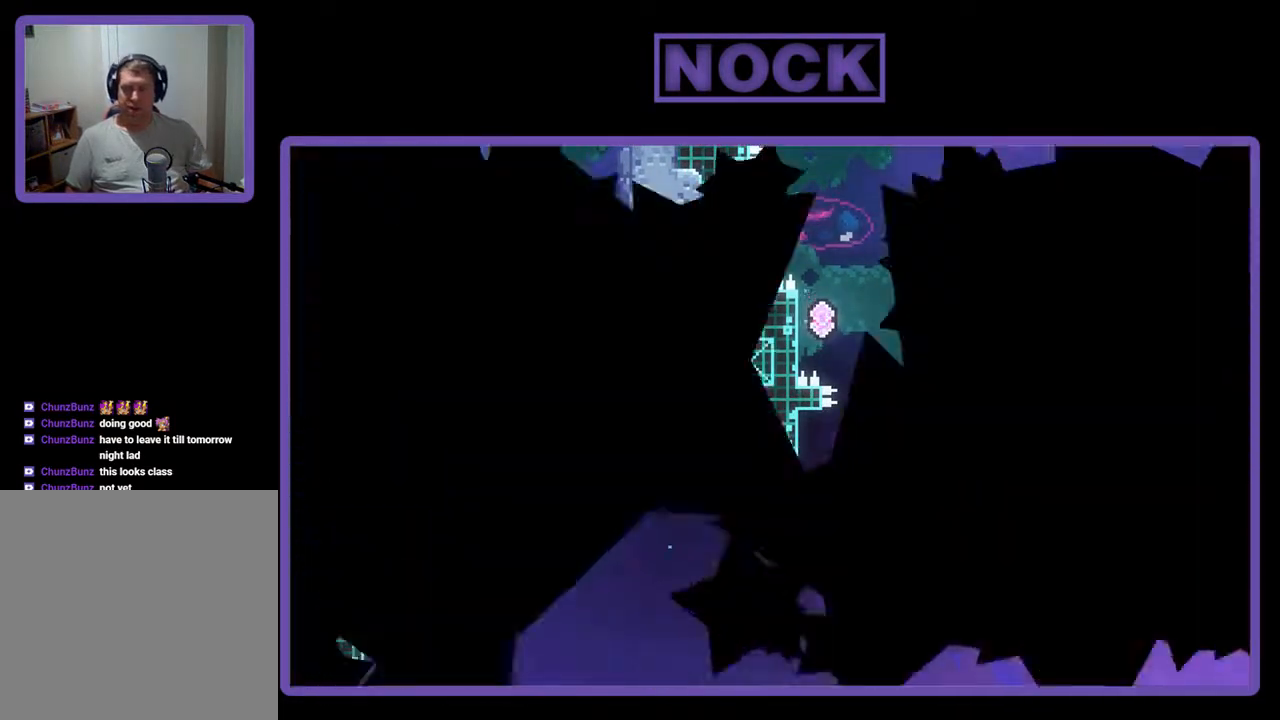
{"buttons": ["R2"], "events": []}
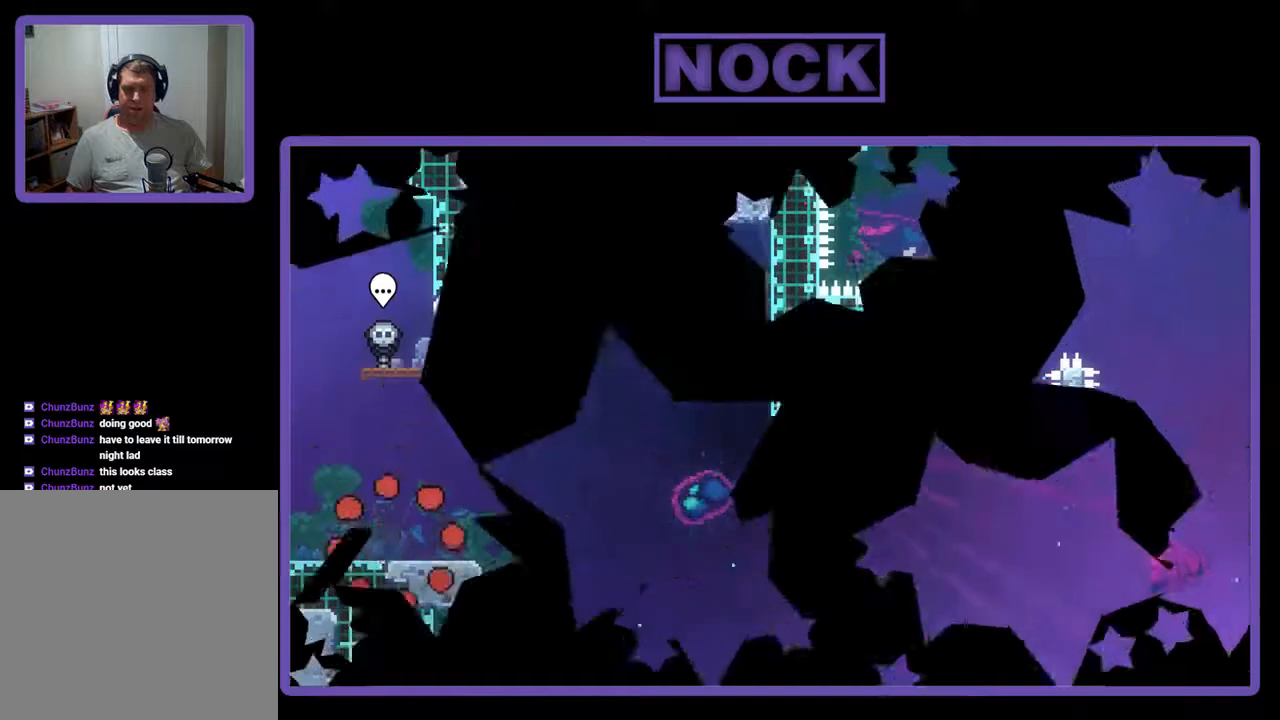
{"buttons": ["R2"], "events": [[267, "DPAD_RIGHT", "down"], [433, "DPAD_RIGHT", "up"]]}